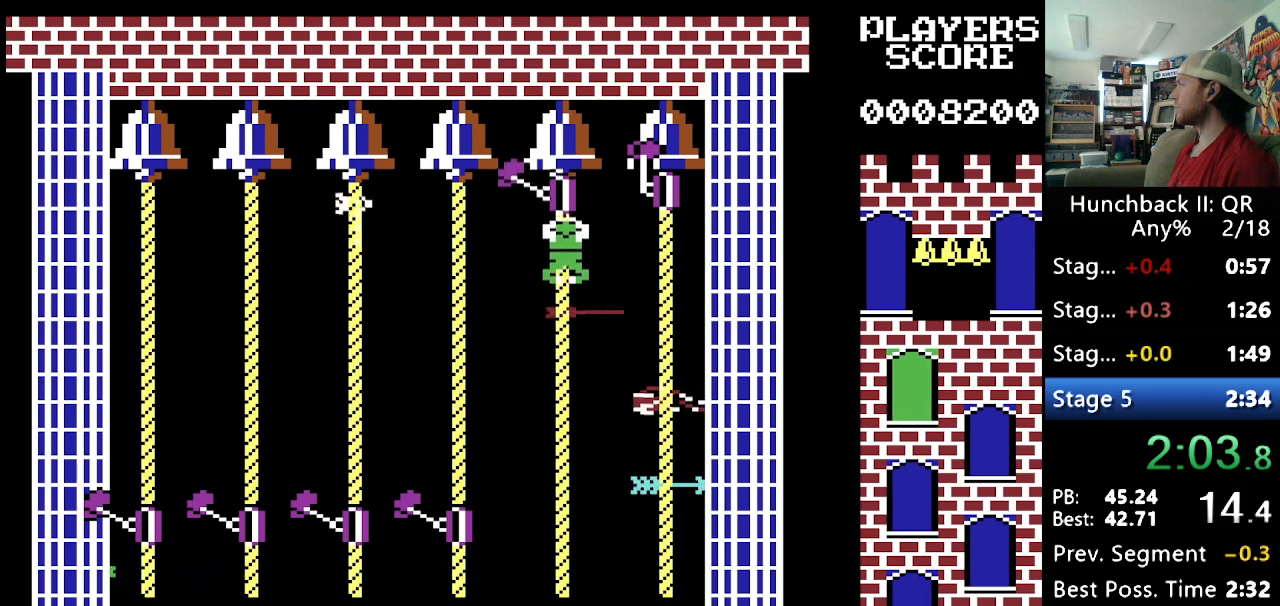
Gameplay with a controller (Nintendo layout); each line is a JSON object with the inputs held at the frame after it. "events" lists button and stick changes between this image and that frame as [ms after this image, input, new state], when the widget could be followed in between. Not read: L3 R3.
{"buttons": ["Y", "DPAD_LEFT"], "events": [[117, "DPAD_LEFT", "down"], [117, "DPAD_UP", "up"], [150, "Y", "down"]]}
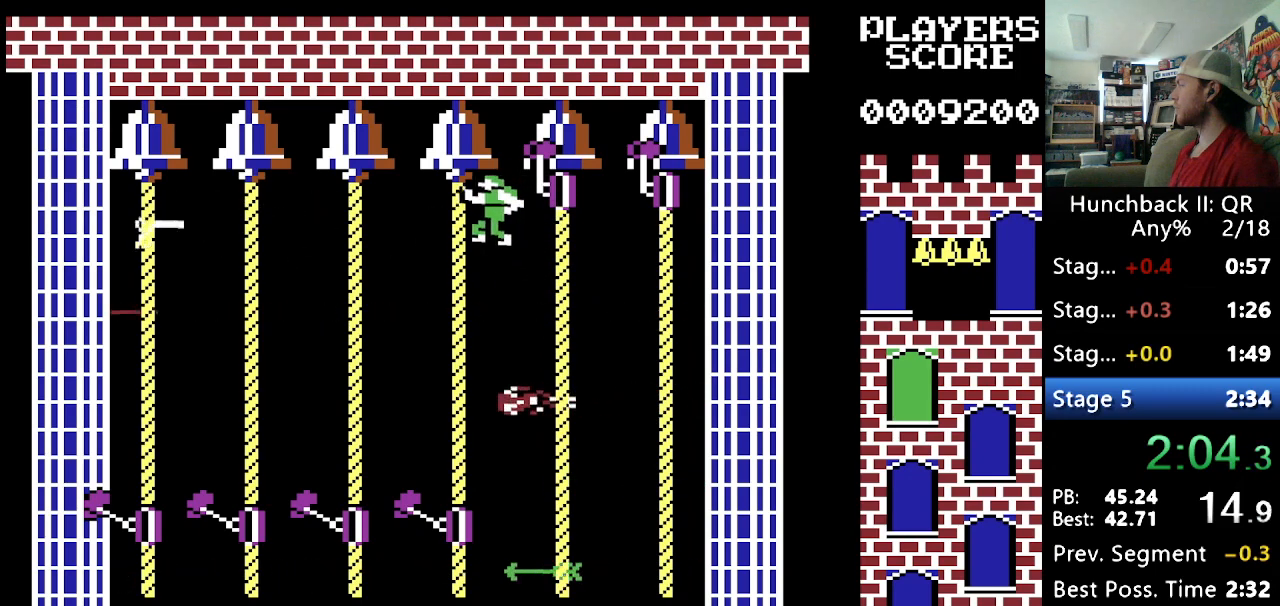
{"buttons": [], "events": [[133, "Y", "up"], [317, "DPAD_LEFT", "up"]]}
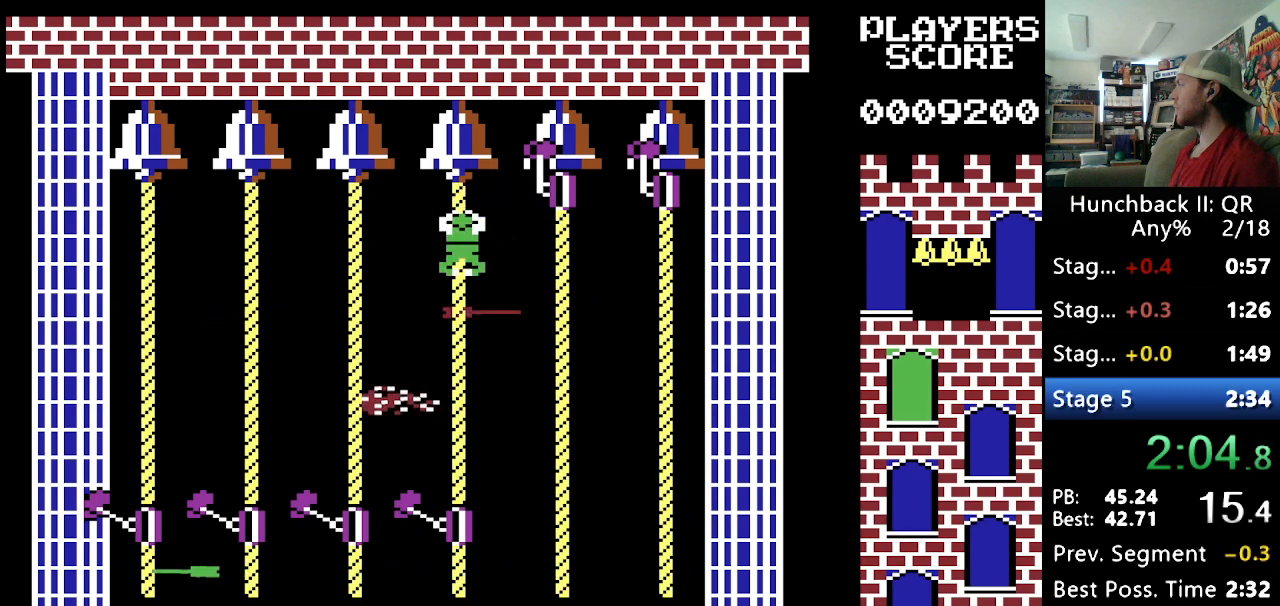
{"buttons": ["DPAD_DOWN"], "events": [[100, "DPAD_DOWN", "down"]]}
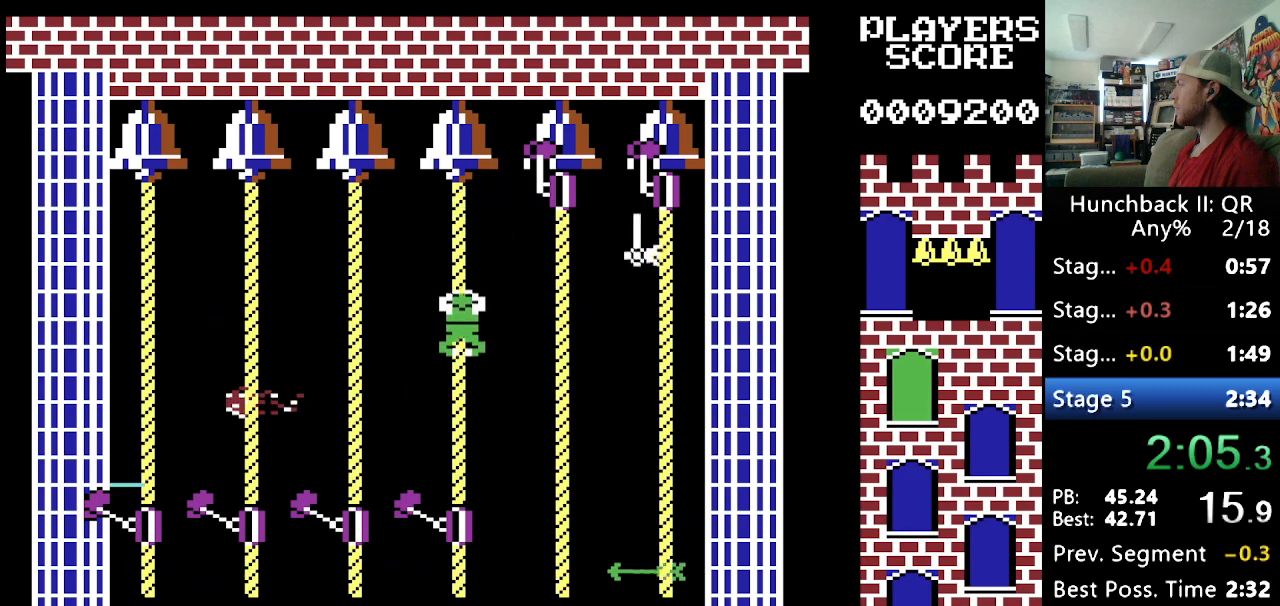
{"buttons": ["DPAD_DOWN"], "events": []}
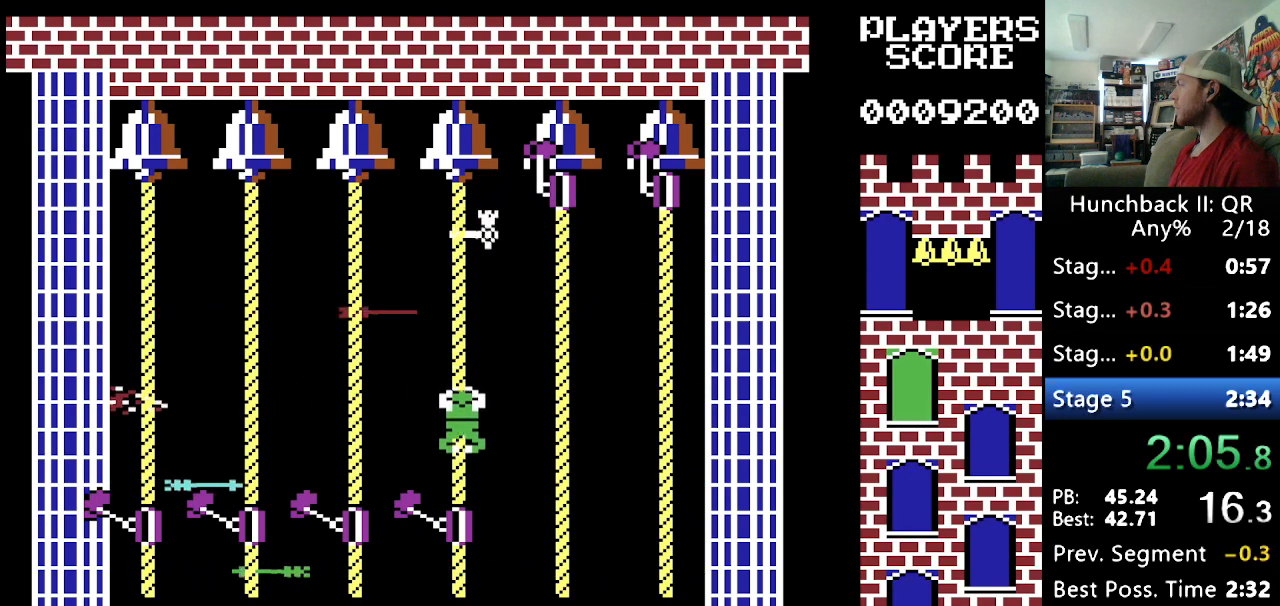
{"buttons": ["DPAD_DOWN"], "events": []}
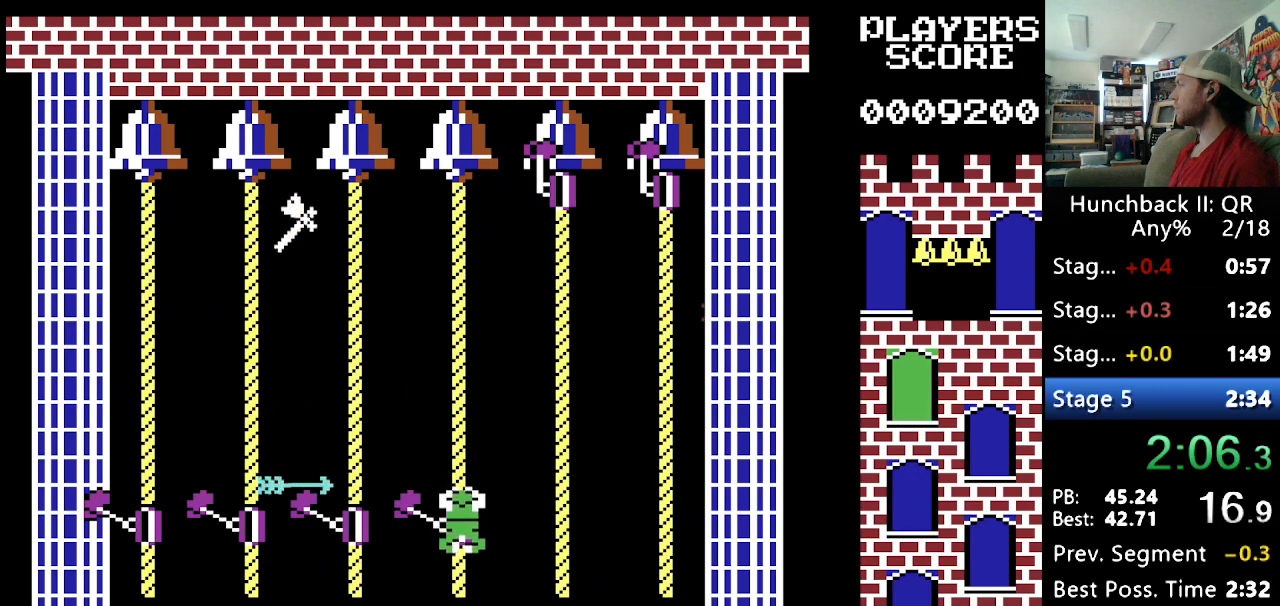
{"buttons": [], "events": [[50, "DPAD_DOWN", "up"]]}
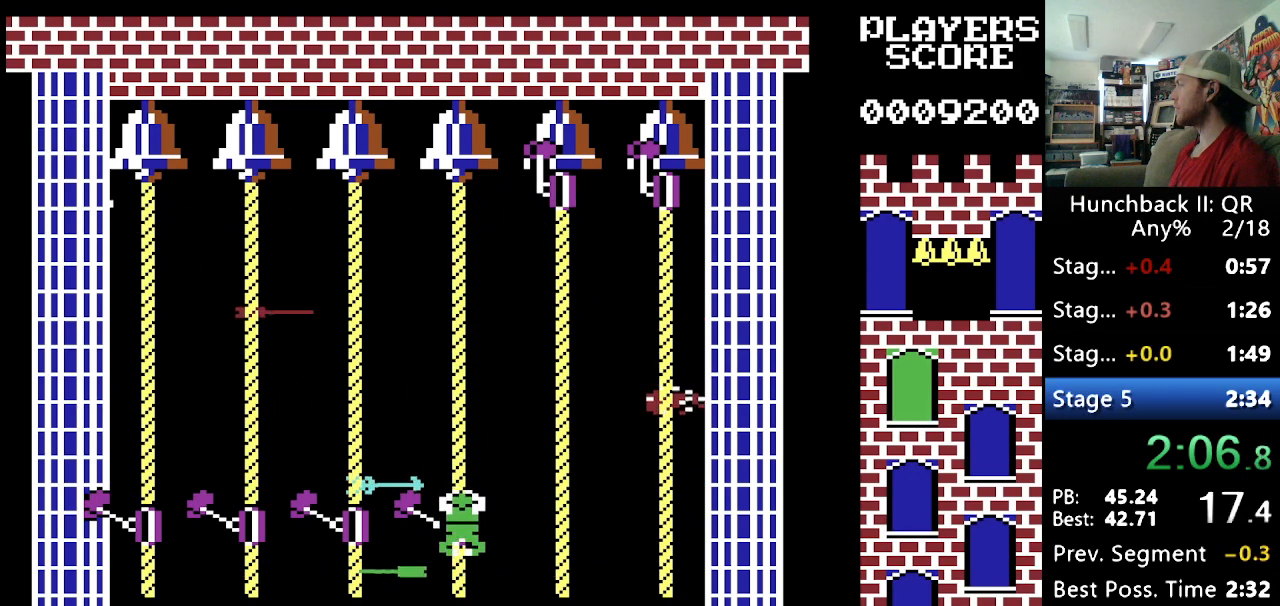
{"buttons": ["DPAD_DOWN"], "events": [[50, "DPAD_DOWN", "down"]]}
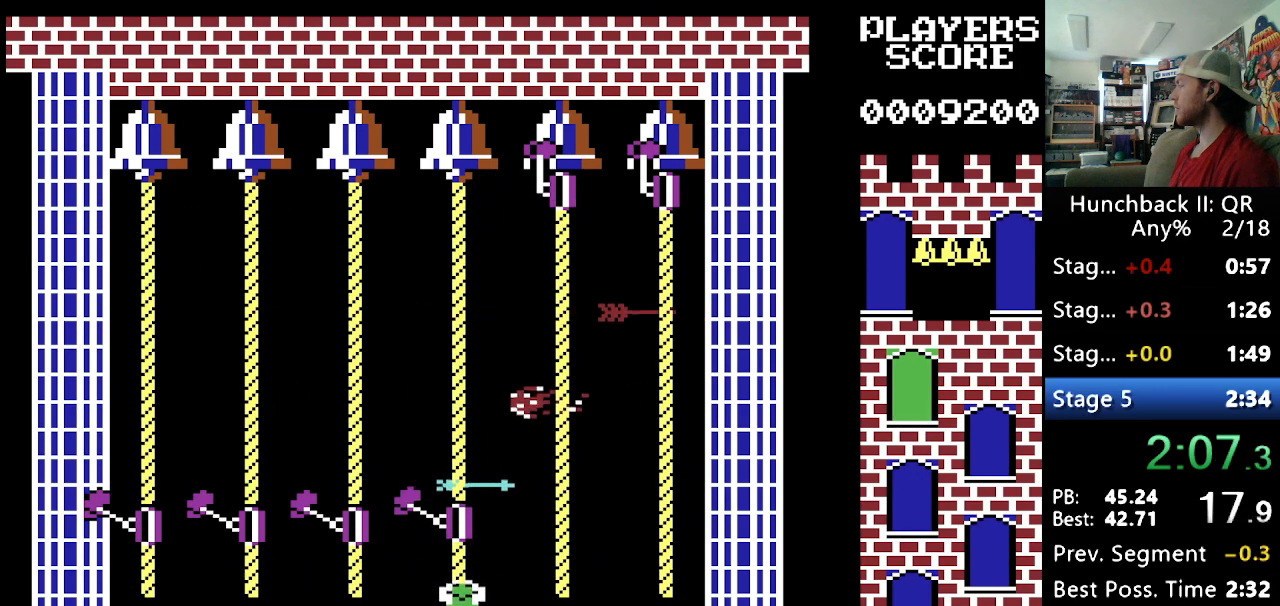
{"buttons": [], "events": [[133, "DPAD_DOWN", "up"]]}
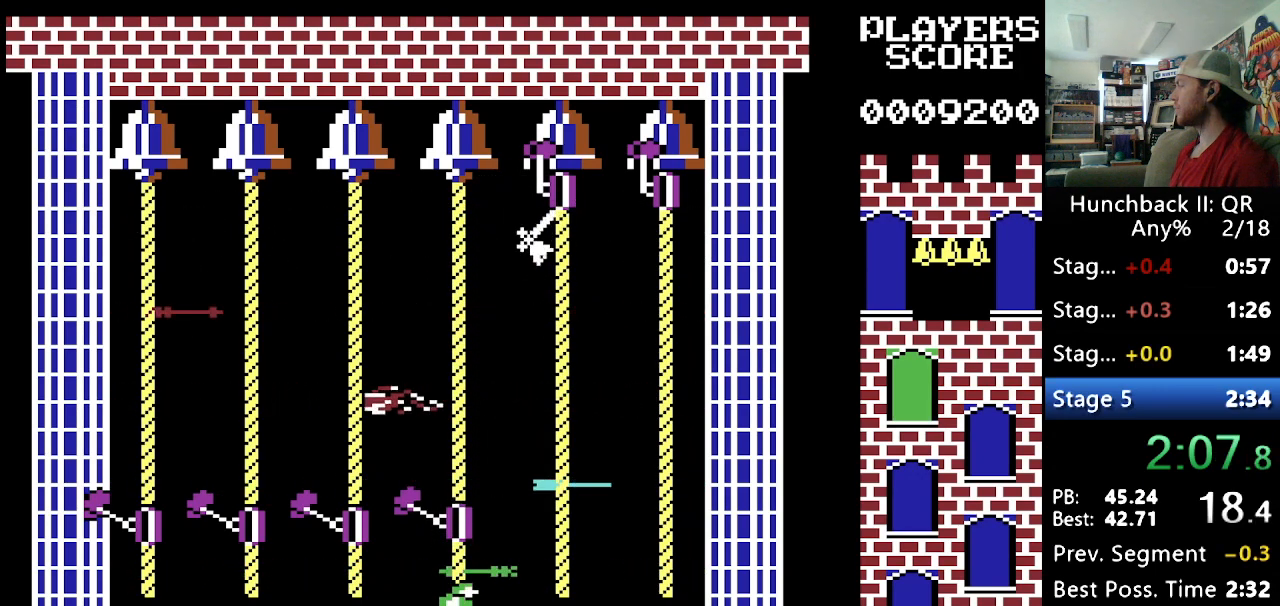
{"buttons": ["DPAD_UP"], "events": [[283, "Y", "down"], [350, "DPAD_UP", "down"], [400, "Y", "up"]]}
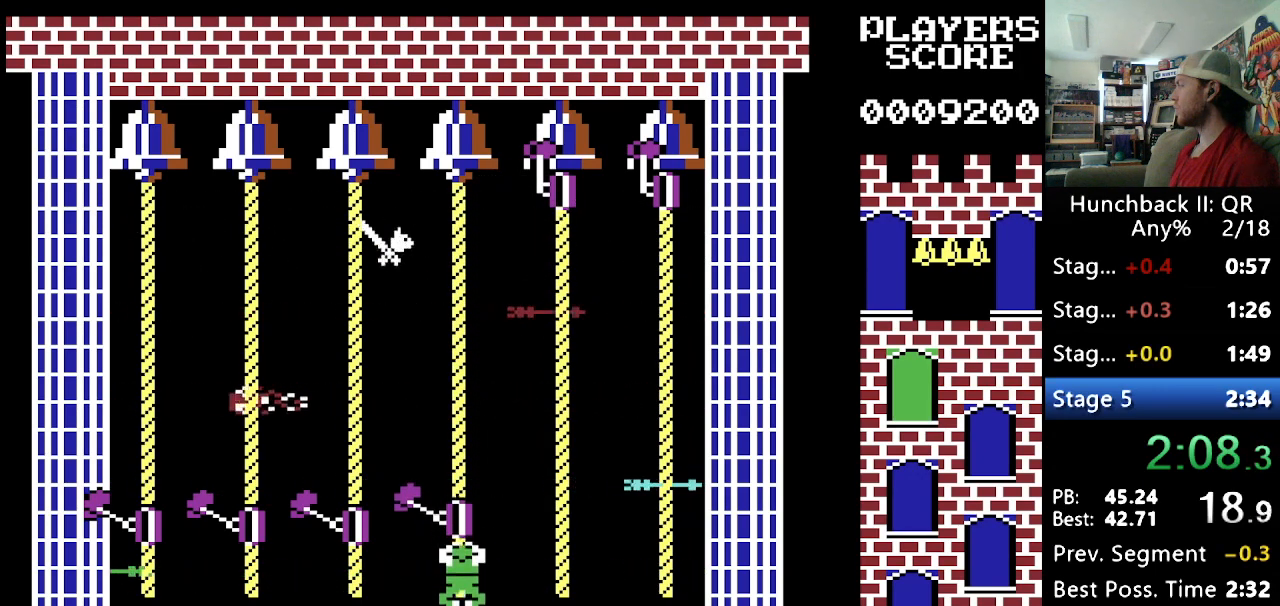
{"buttons": ["DPAD_UP"], "events": []}
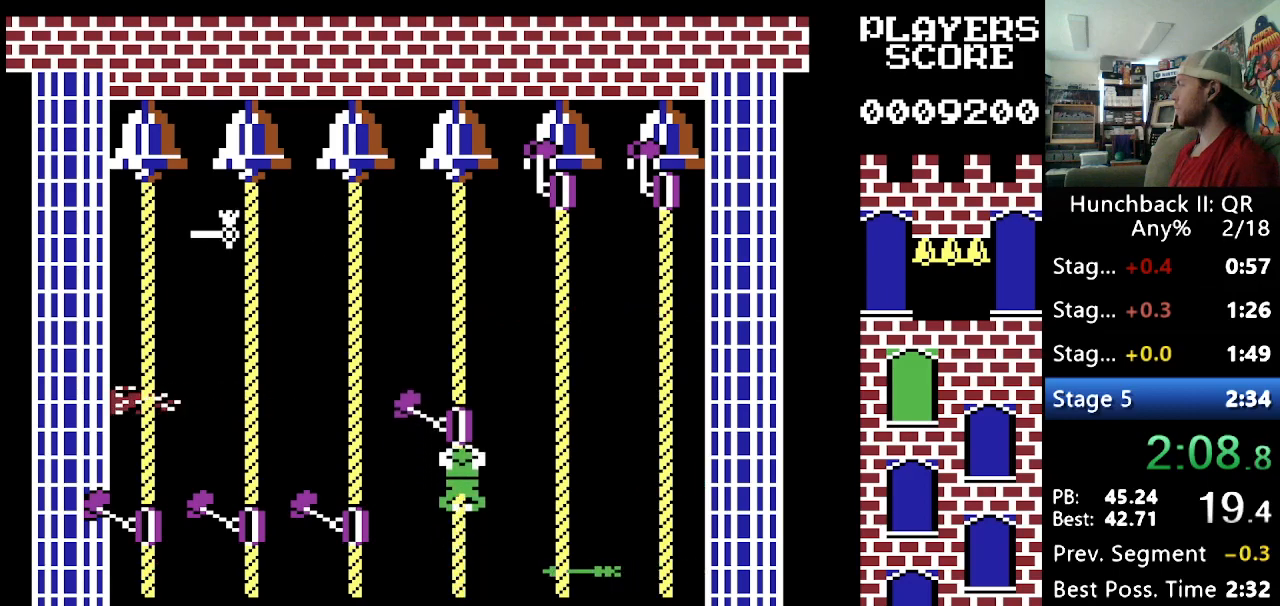
{"buttons": ["DPAD_UP"], "events": []}
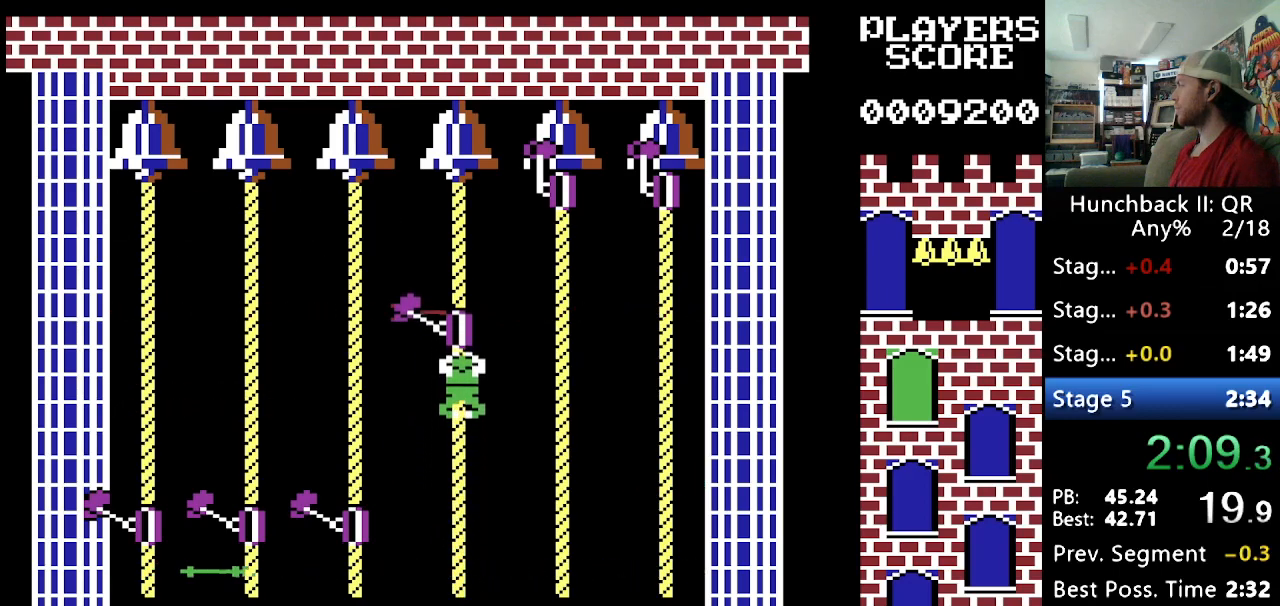
{"buttons": [], "events": [[50, "DPAD_UP", "up"], [233, "DPAD_UP", "down"], [317, "DPAD_UP", "up"]]}
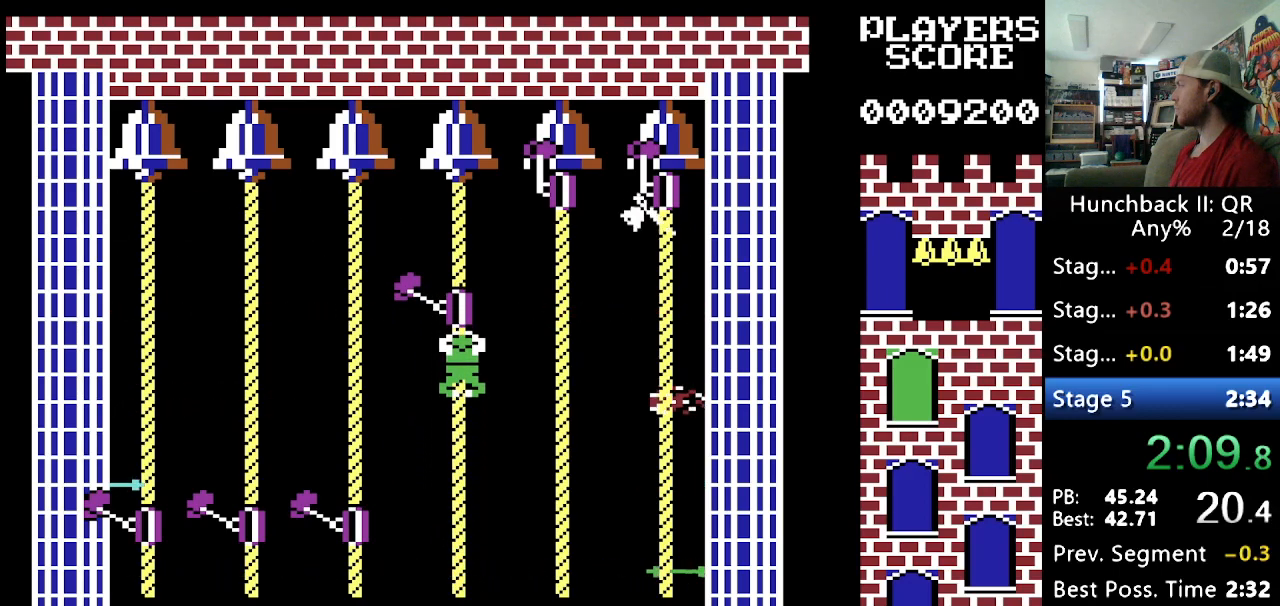
{"buttons": [], "events": [[17, "DPAD_UP", "down"], [83, "DPAD_UP", "up"]]}
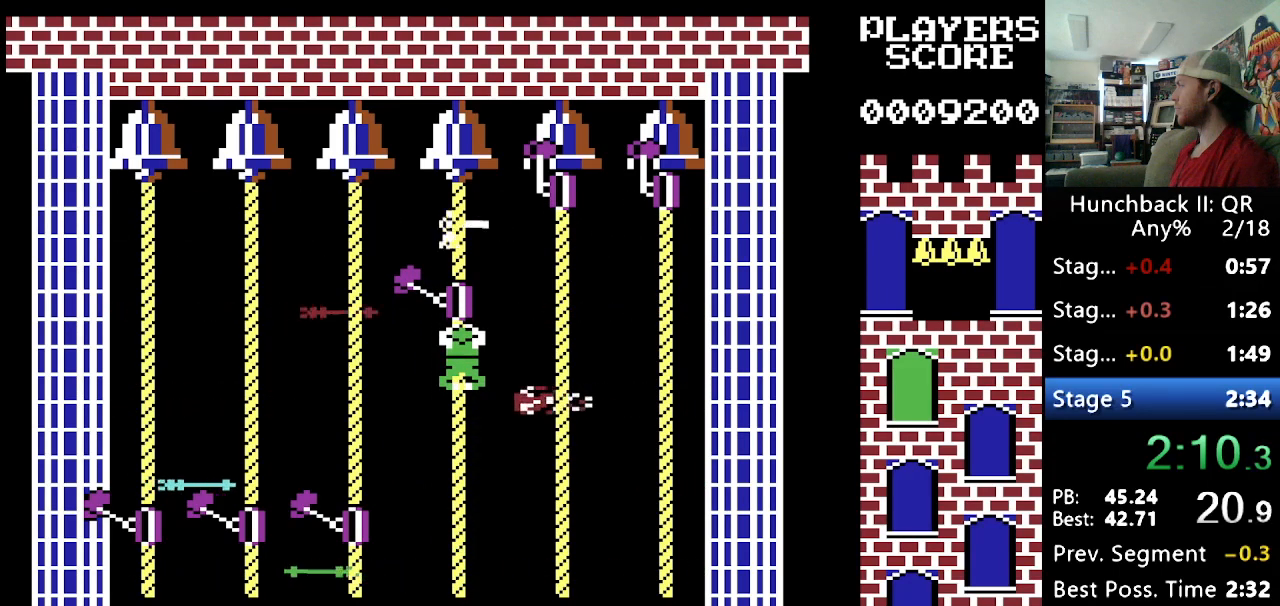
{"buttons": ["DPAD_UP"], "events": [[317, "DPAD_UP", "down"]]}
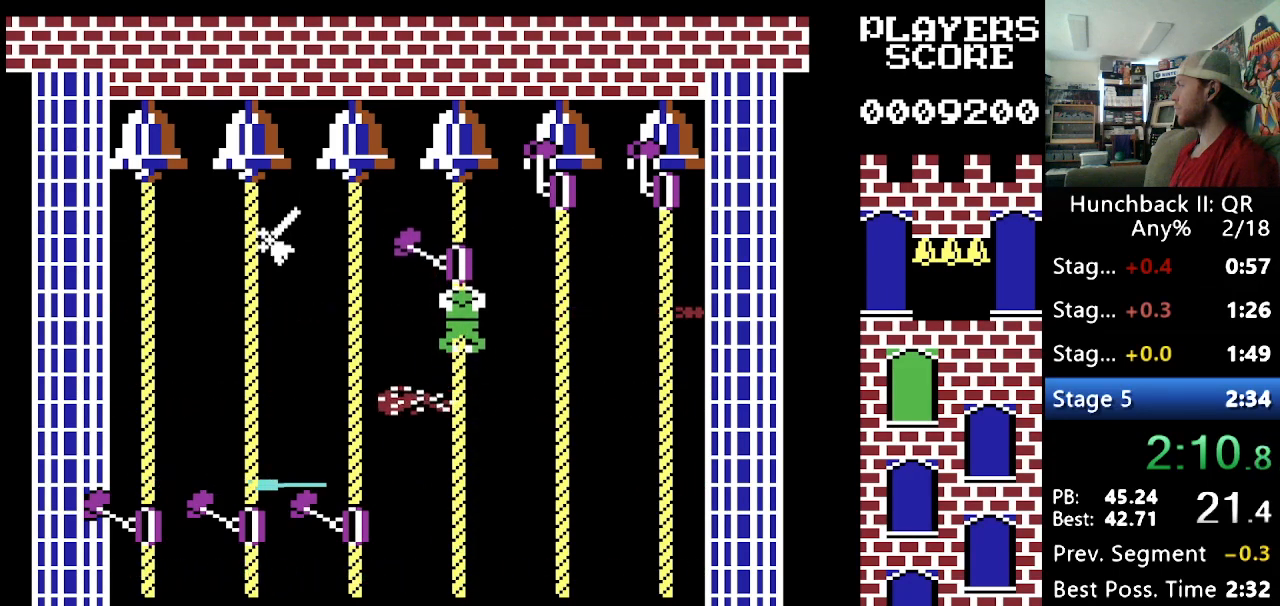
{"buttons": ["Y", "DPAD_LEFT"], "events": [[483, "DPAD_LEFT", "down"], [483, "DPAD_UP", "up"], [500, "Y", "down"]]}
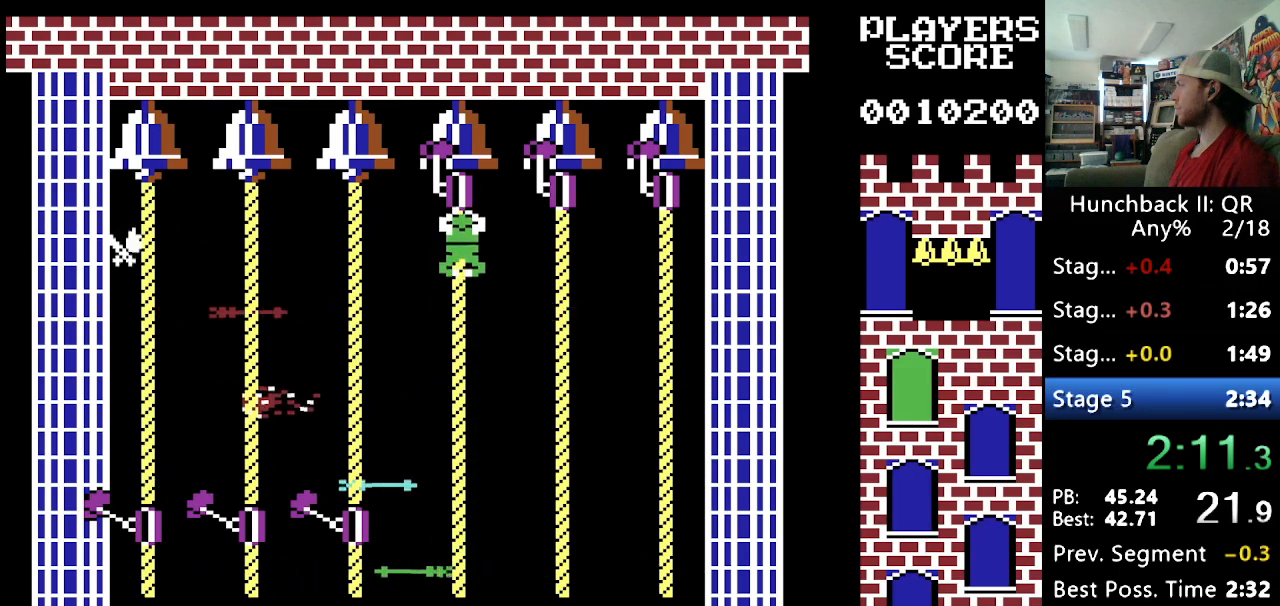
{"buttons": ["Y", "DPAD_LEFT"], "events": []}
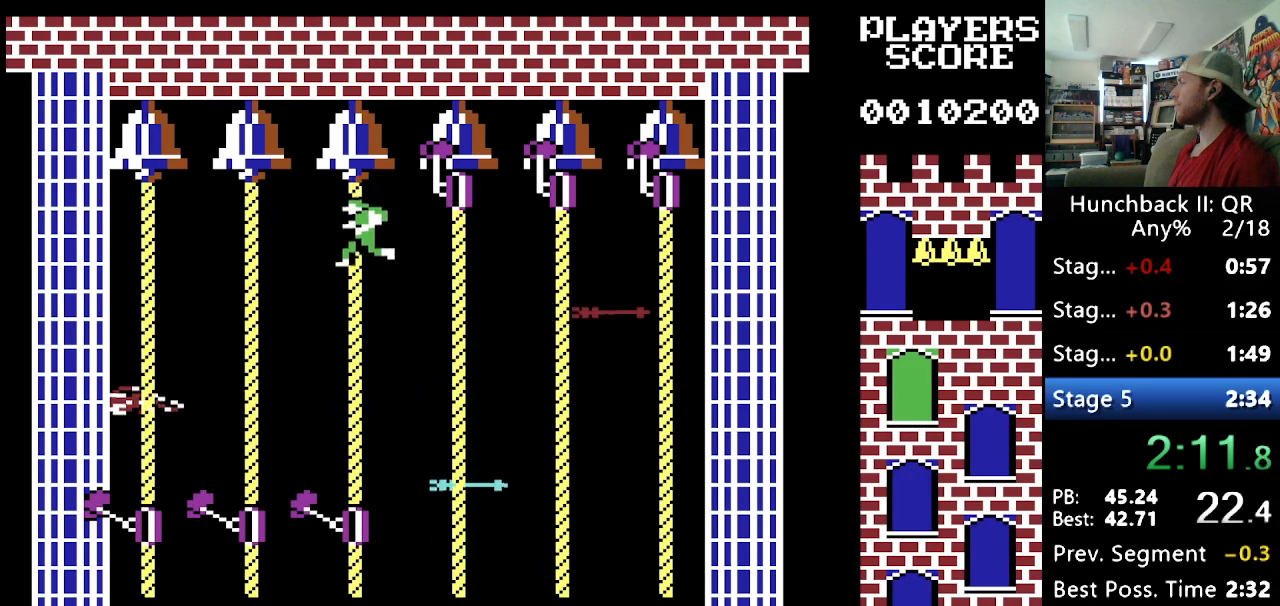
{"buttons": ["Y", "DPAD_LEFT"], "events": []}
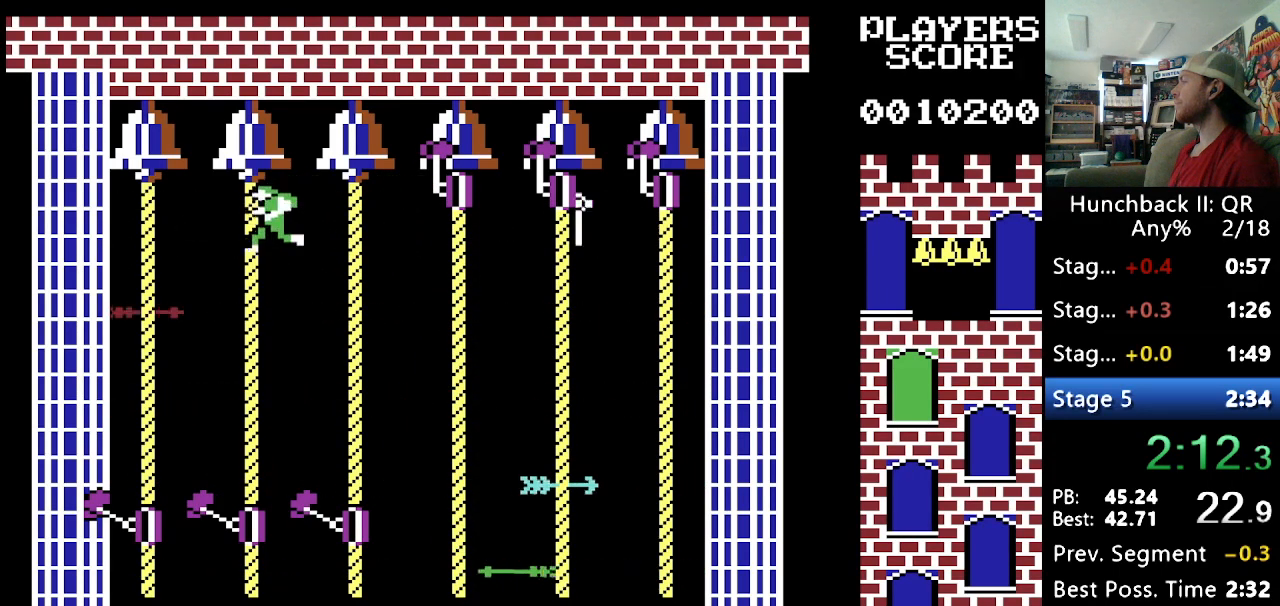
{"buttons": ["DPAD_DOWN"], "events": [[117, "Y", "up"], [200, "DPAD_LEFT", "up"], [333, "DPAD_DOWN", "down"]]}
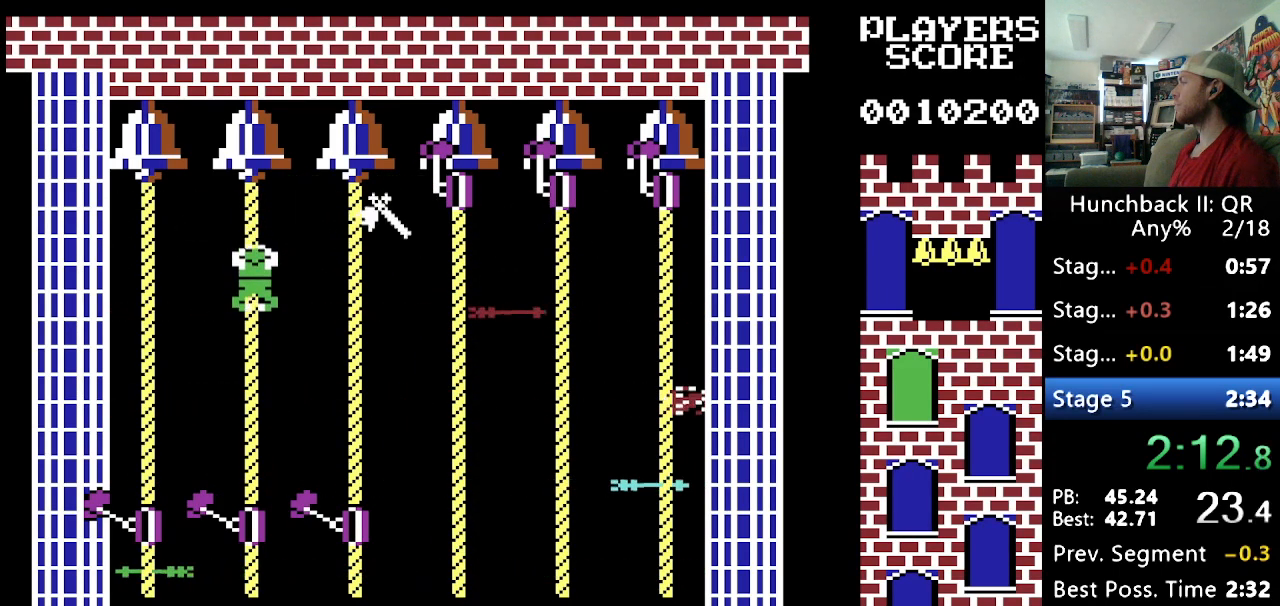
{"buttons": ["DPAD_DOWN"], "events": []}
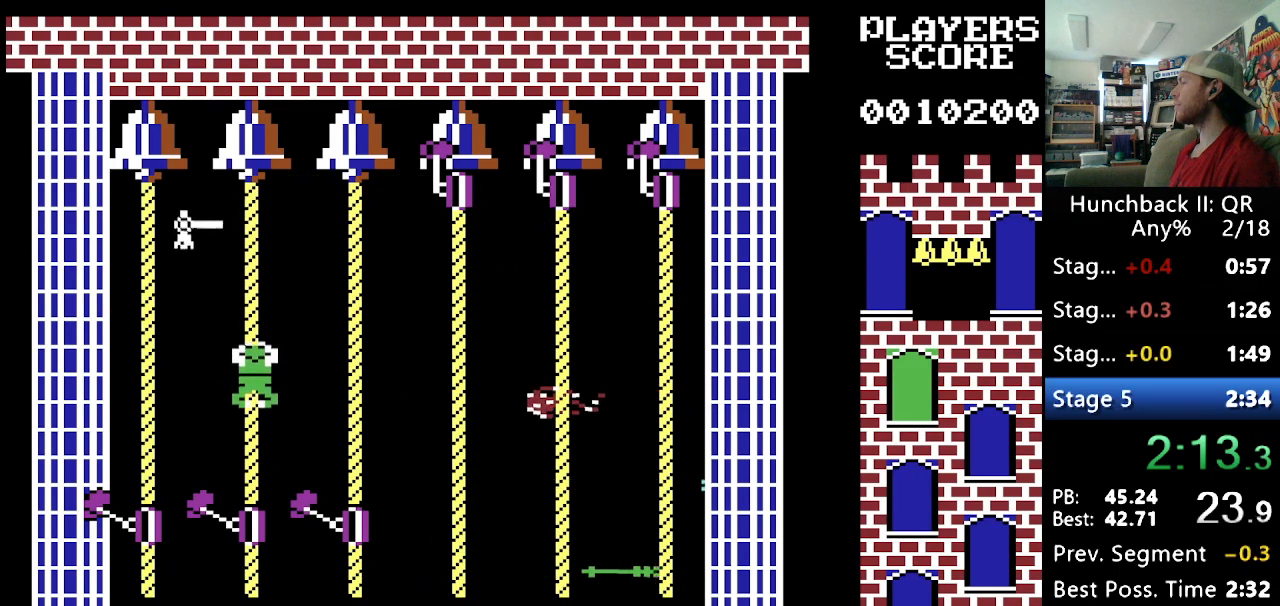
{"buttons": ["DPAD_DOWN"], "events": []}
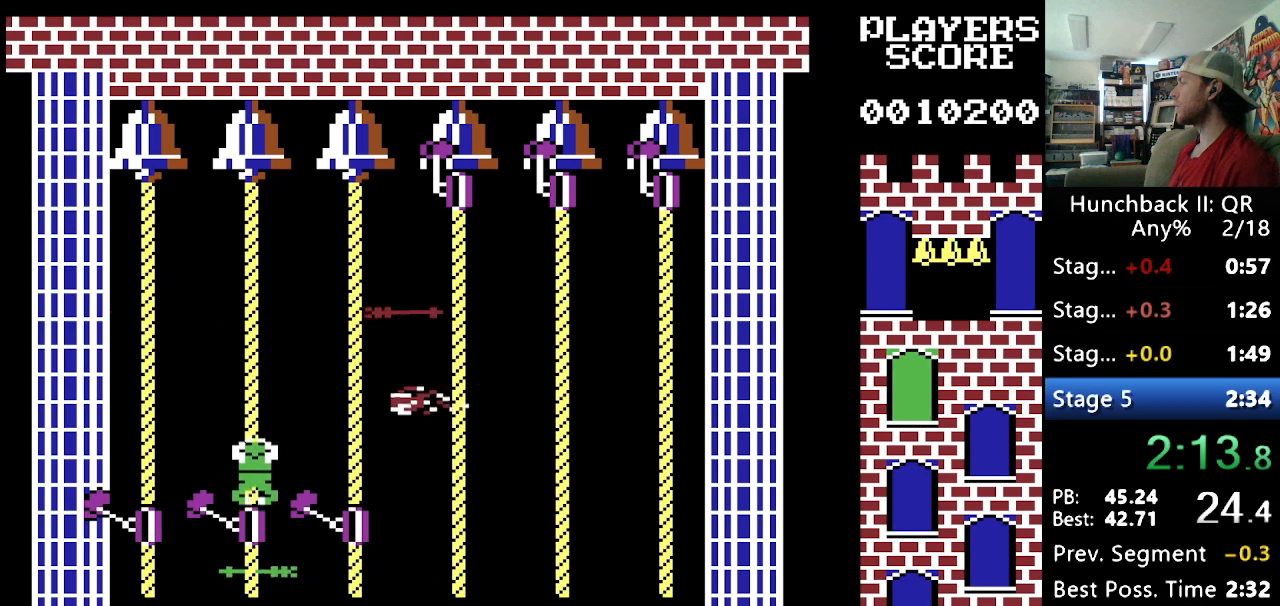
{"buttons": ["DPAD_DOWN"], "events": []}
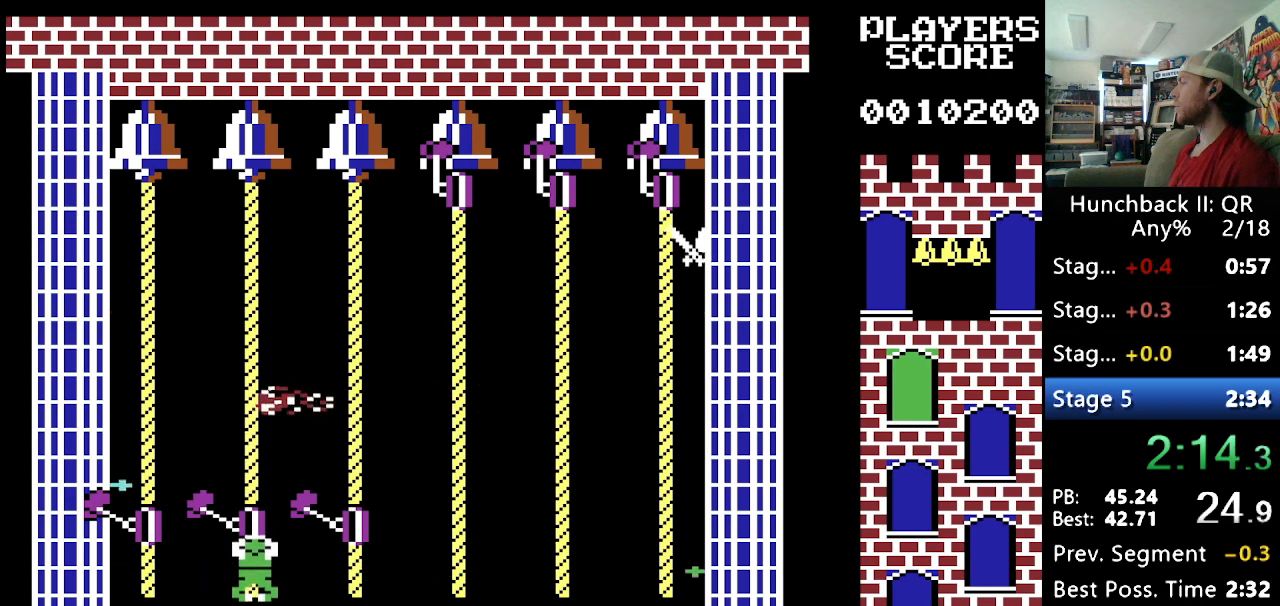
{"buttons": ["DPAD_LEFT"], "events": [[283, "DPAD_LEFT", "down"], [300, "DPAD_DOWN", "up"]]}
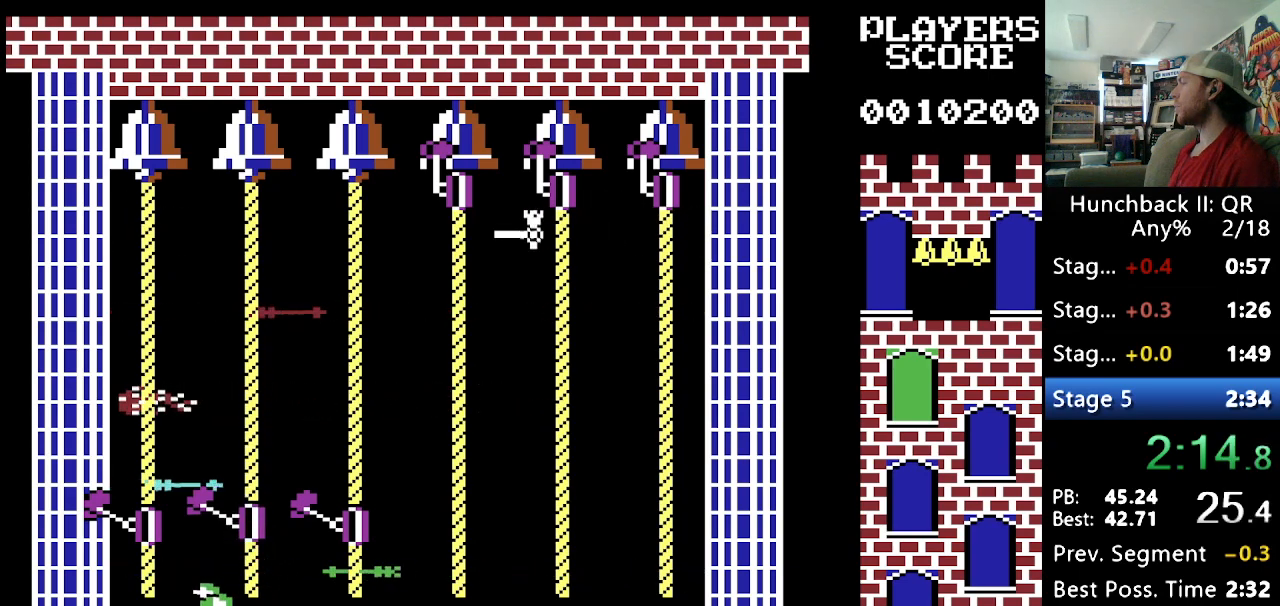
{"buttons": ["Y", "DPAD_LEFT"], "events": [[67, "DPAD_LEFT", "up"], [367, "DPAD_LEFT", "down"], [467, "Y", "down"]]}
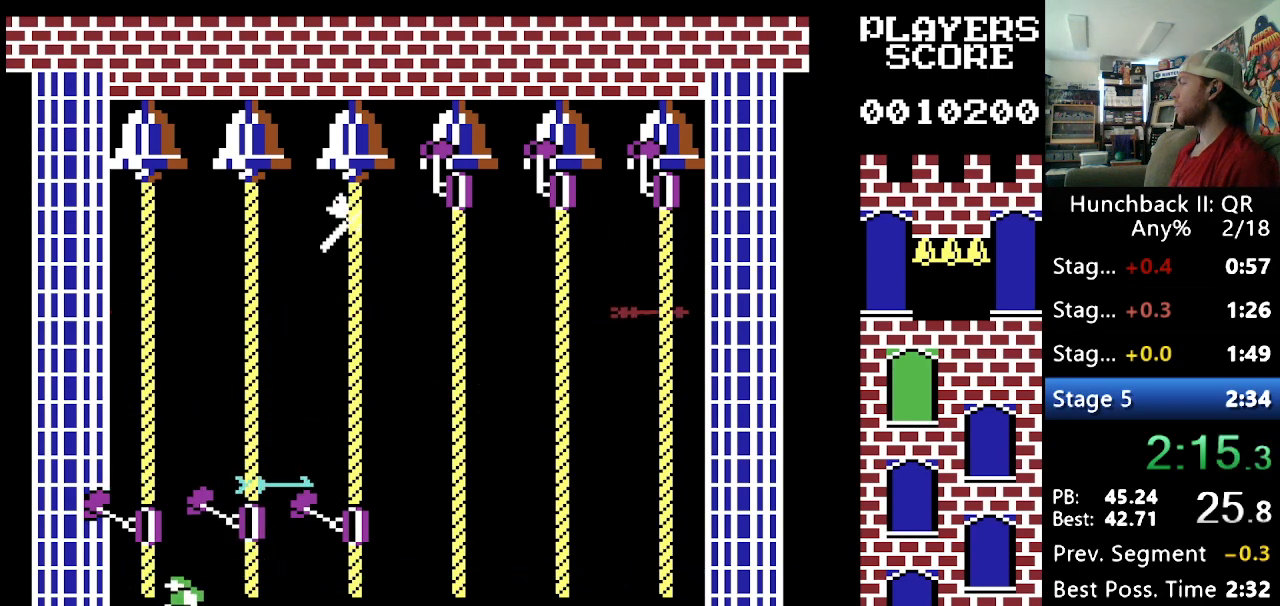
{"buttons": ["DPAD_UP"], "events": [[150, "Y", "up"], [217, "DPAD_LEFT", "up"], [217, "DPAD_UP", "down"]]}
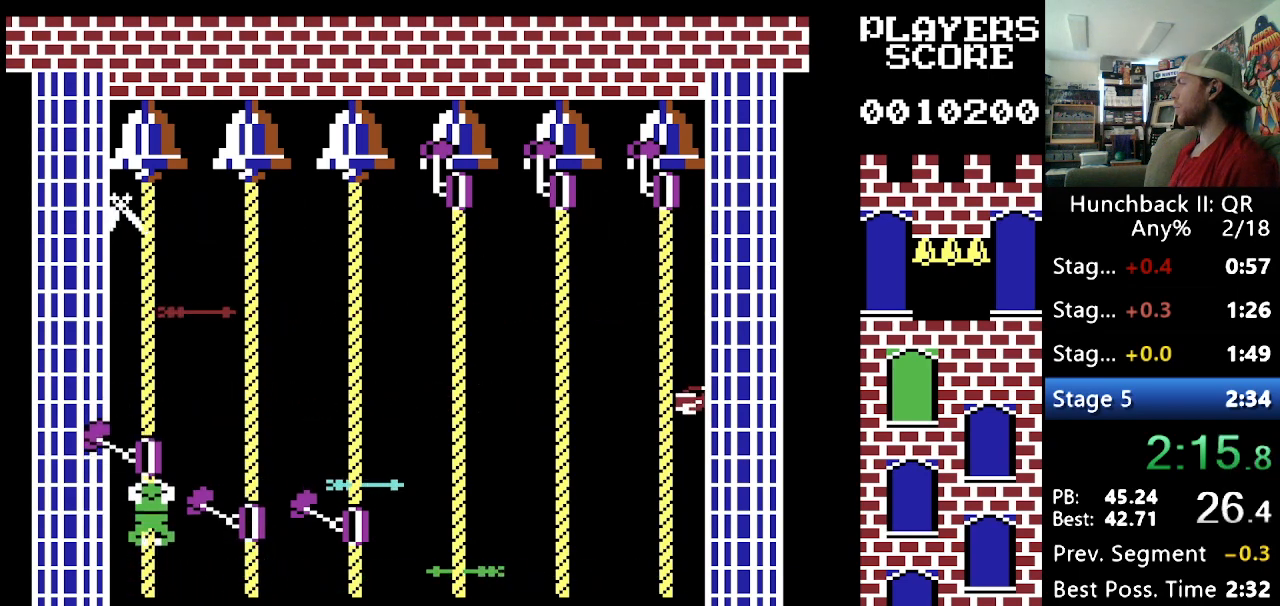
{"buttons": ["DPAD_UP"], "events": []}
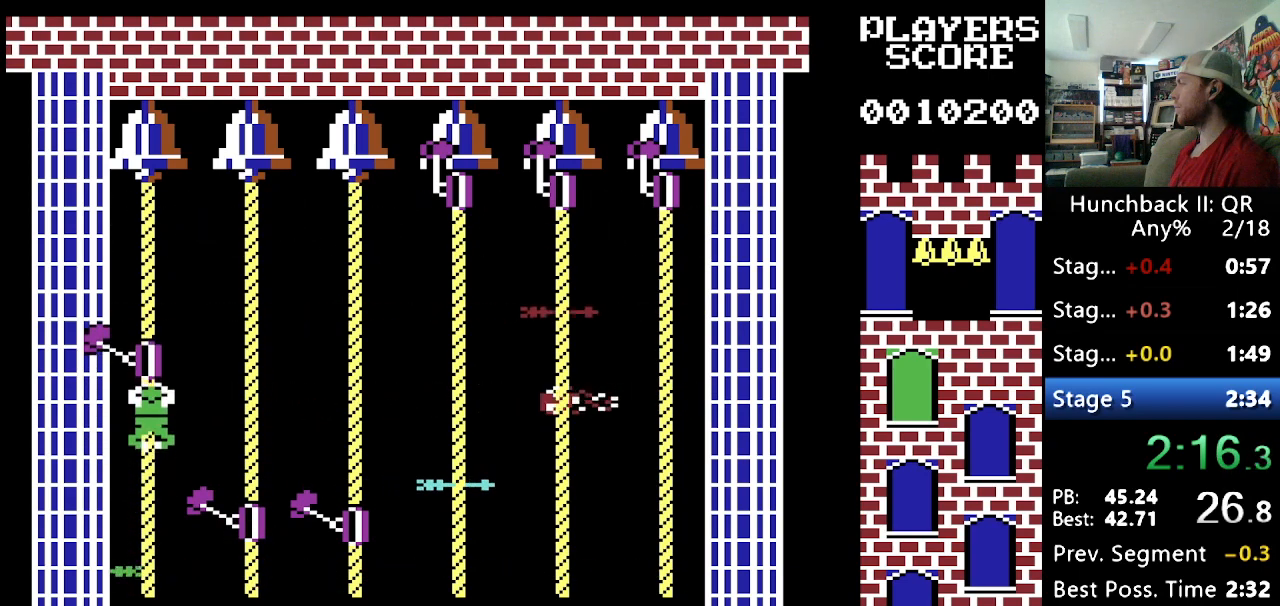
{"buttons": [], "events": [[183, "DPAD_UP", "up"]]}
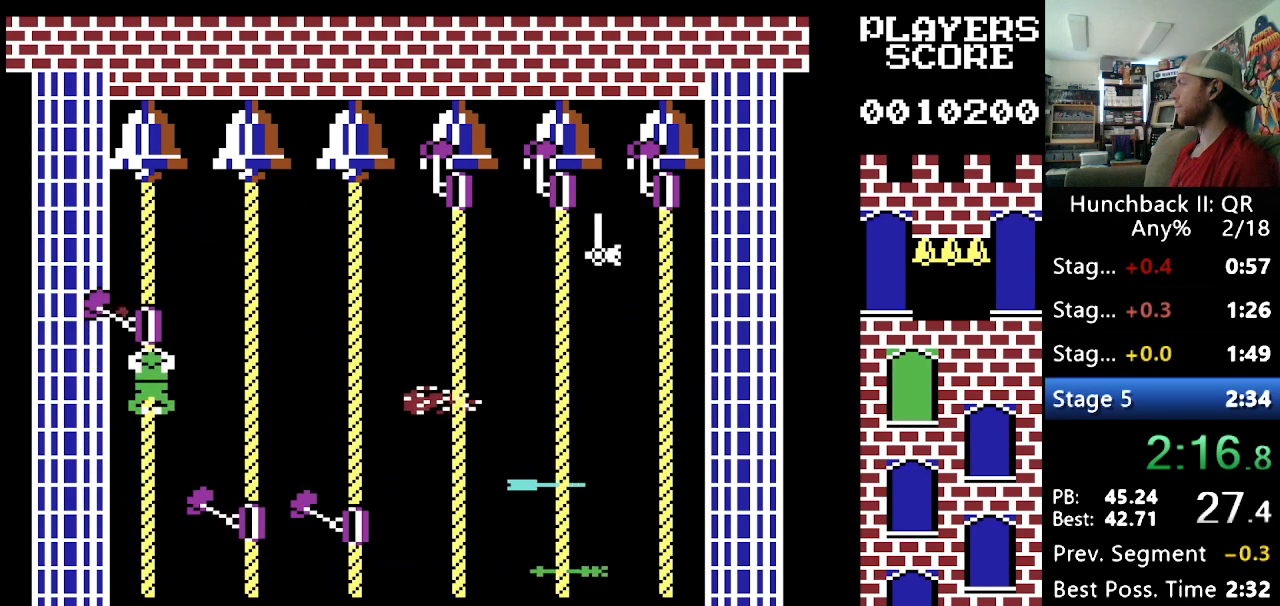
{"buttons": [], "events": [[250, "DPAD_UP", "down"], [300, "DPAD_UP", "up"], [400, "DPAD_UP", "down"], [483, "DPAD_UP", "up"]]}
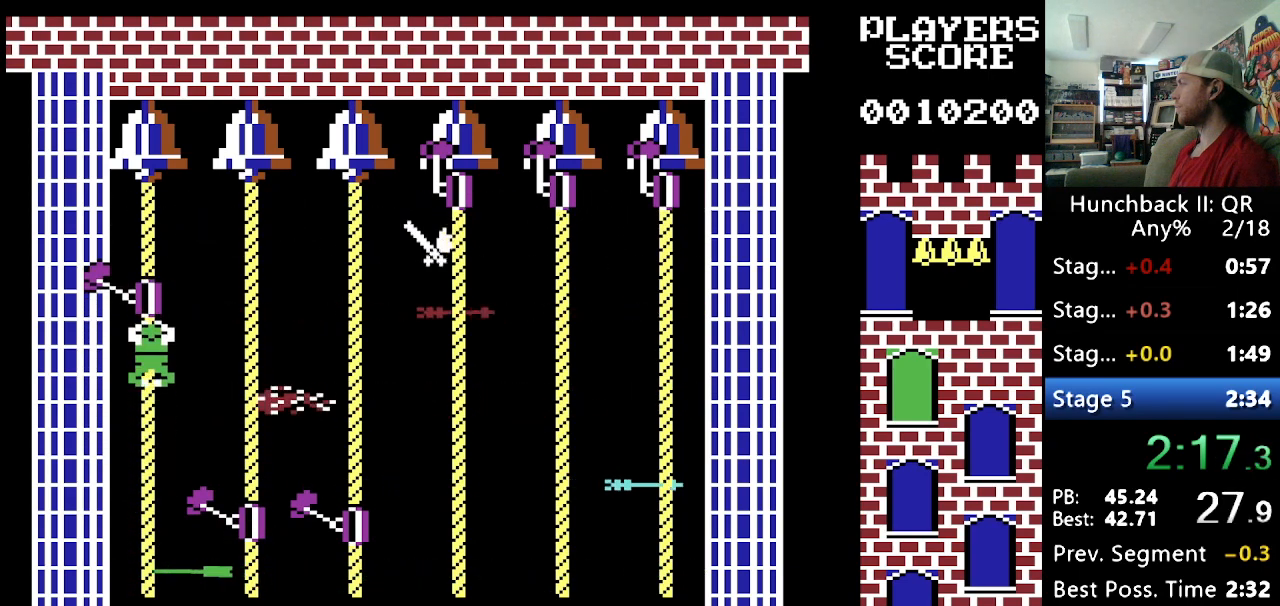
{"buttons": [], "events": []}
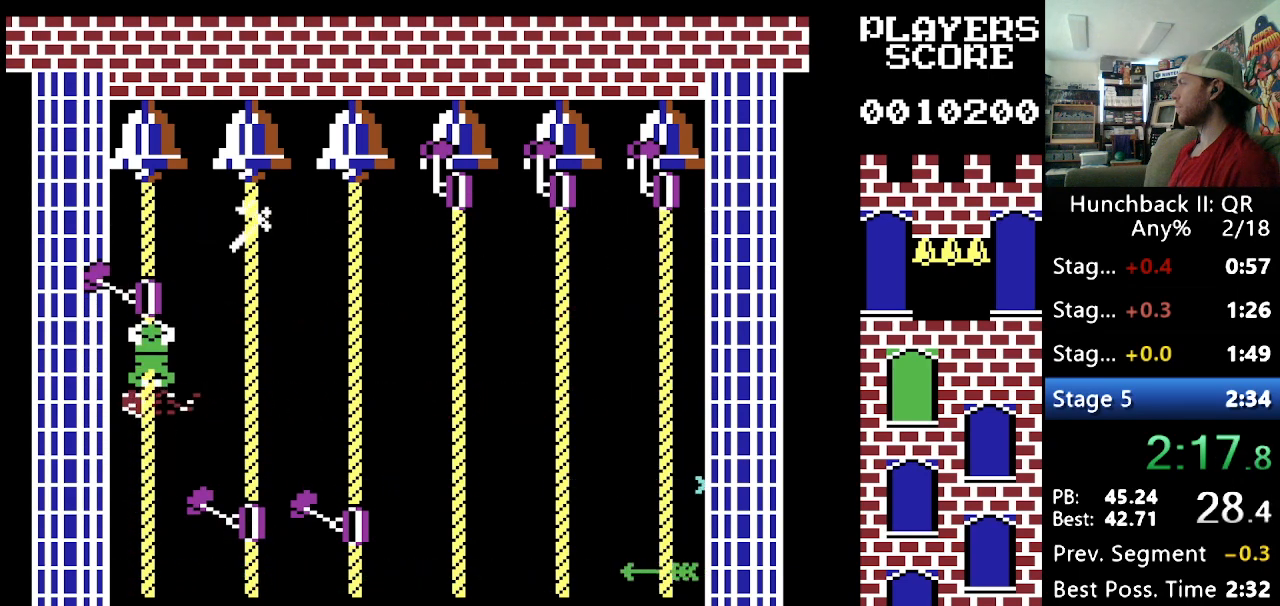
{"buttons": ["DPAD_UP"], "events": [[350, "DPAD_UP", "down"]]}